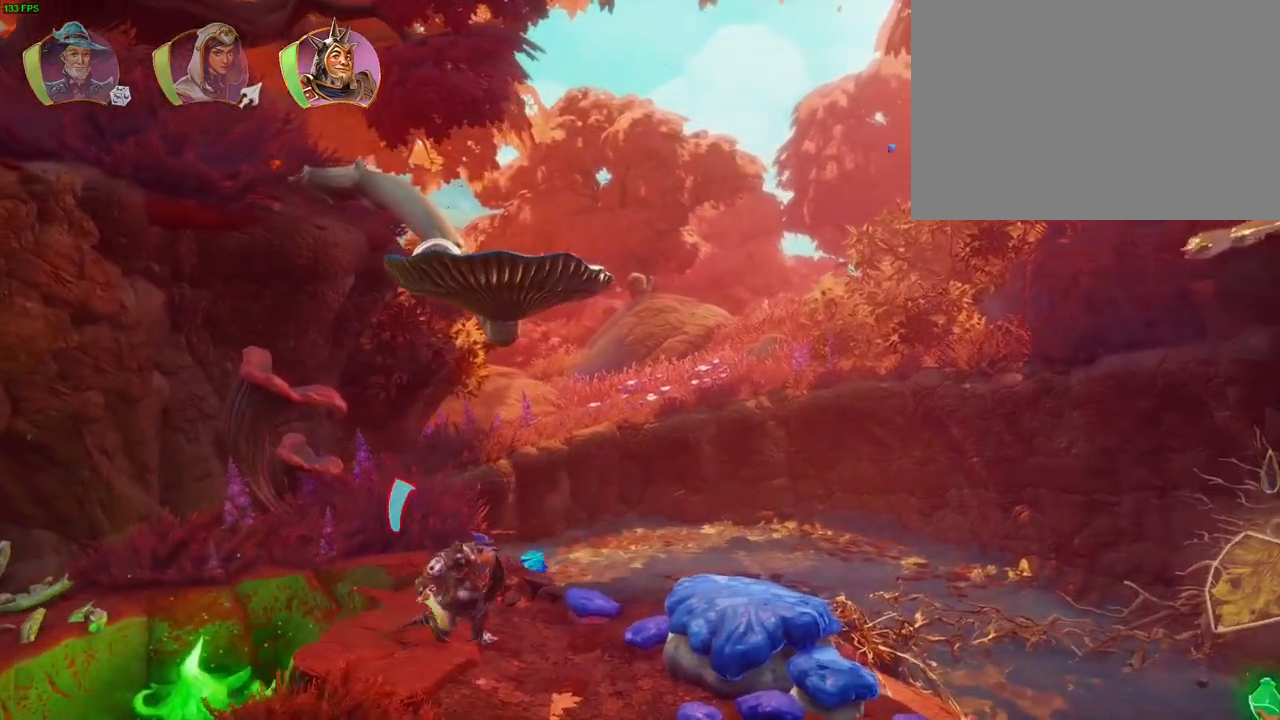
Gameplay with a controller (PlayStation layout); each line is a JSON object with the inputs held at the frame after it (dt_ms = milliseconds from this image to that frame). "events" lists button and stick changes between this image and that frame as [ms after this image, input, new state], when the widget could be followed in between. Not read: DPAD_RIGHT HOME TOUCHPAD.
{"dt_ms": 500, "buttons": ["CROSS"], "left_stick": "right", "right_stick": "center", "events": [[117, "CROSS", "down"]]}
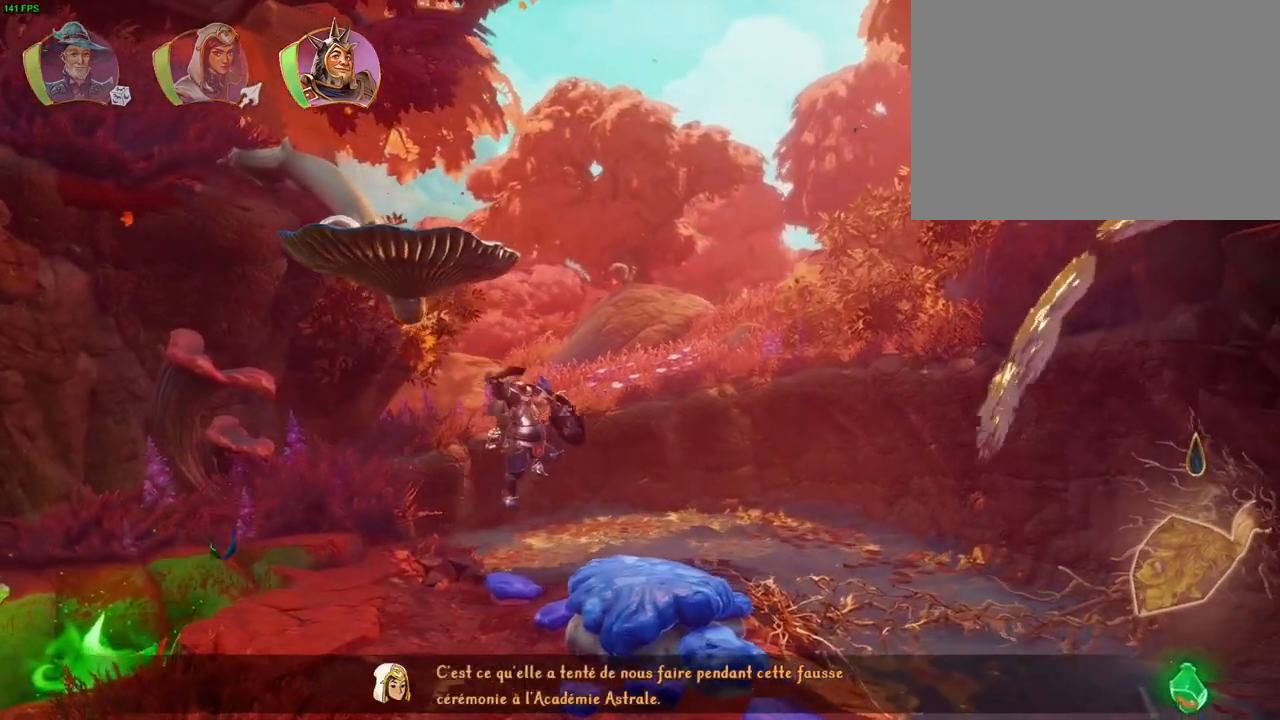
{"dt_ms": 500, "buttons": [], "left_stick": "right", "right_stick": "center", "events": [[100, "CROSS", "up"]]}
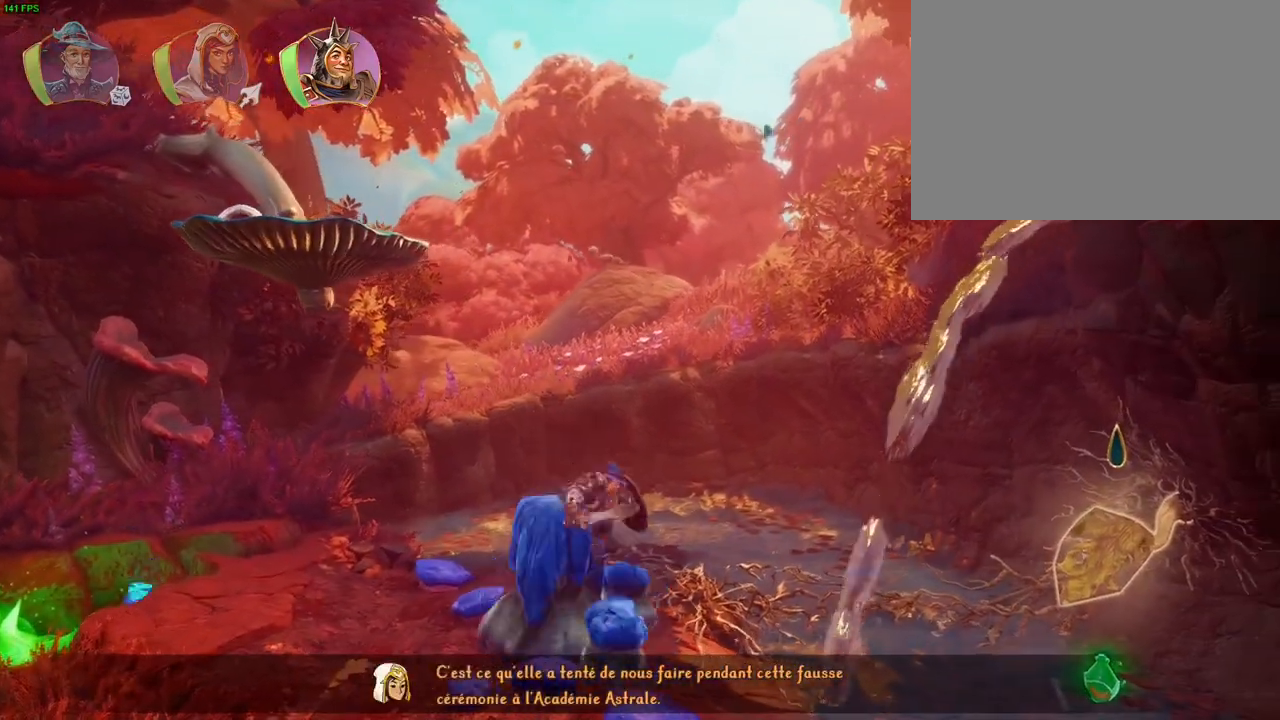
{"dt_ms": 500, "buttons": [], "left_stick": "right", "right_stick": "center", "events": [[317, "R1", "down"], [450, "R1", "up"]]}
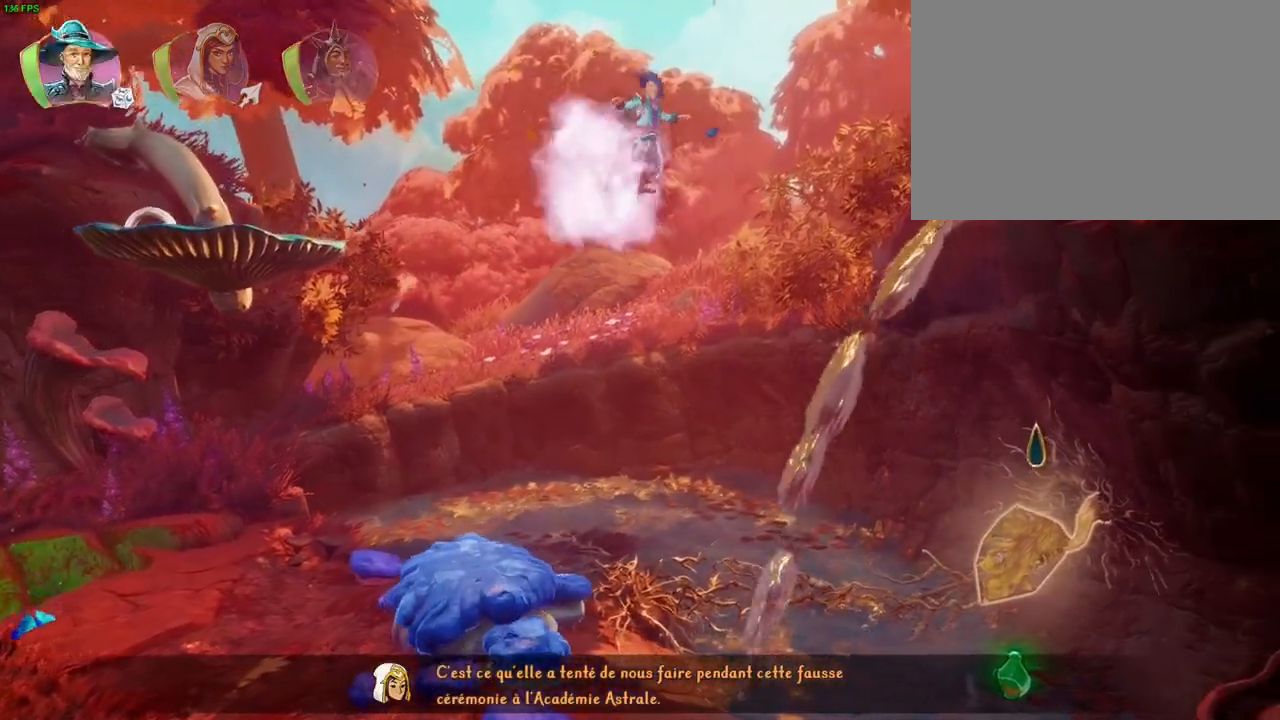
{"dt_ms": 500, "buttons": ["CROSS"], "left_stick": "right", "right_stick": "center", "events": [[117, "TRIANGLE", "down"], [217, "TRIANGLE", "up"], [317, "CROSS", "down"], [383, "CROSS", "up"], [450, "CROSS", "down"]]}
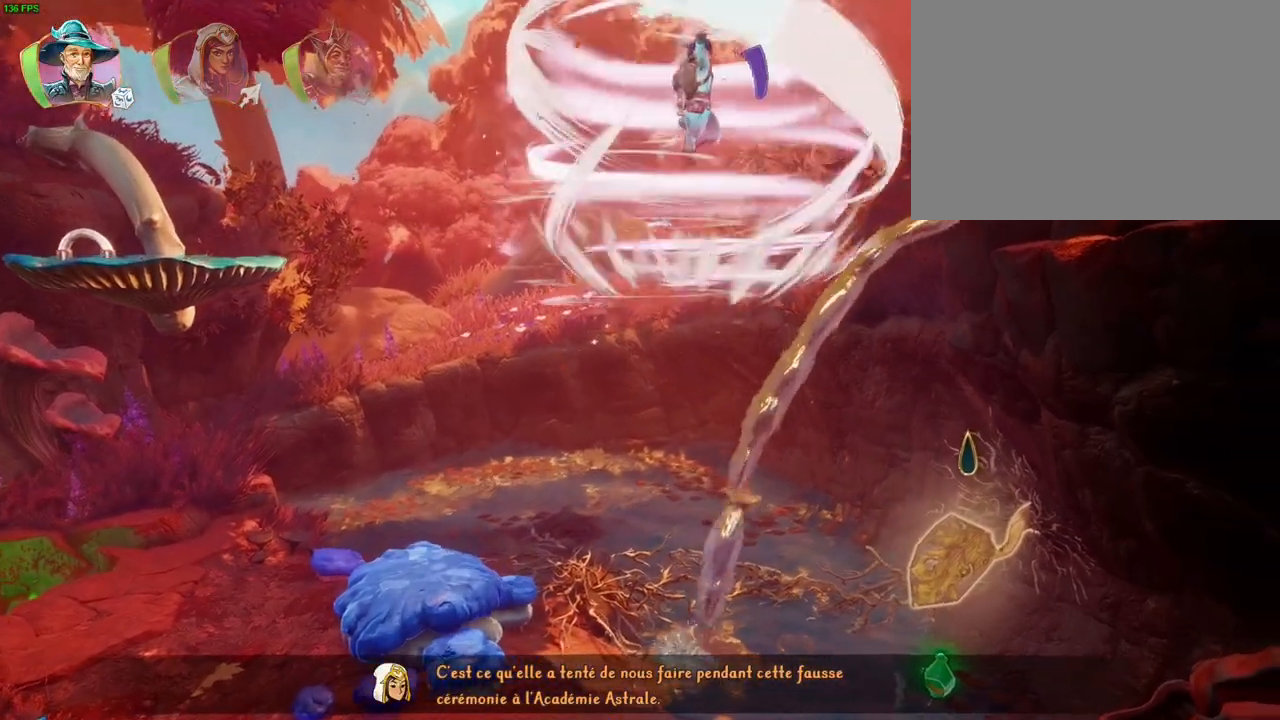
{"dt_ms": 500, "buttons": ["R1"], "left_stick": "right", "right_stick": "center", "events": [[33, "CROSS", "up"], [83, "CROSS", "down"], [183, "CROSS", "up"], [267, "R1", "down"]]}
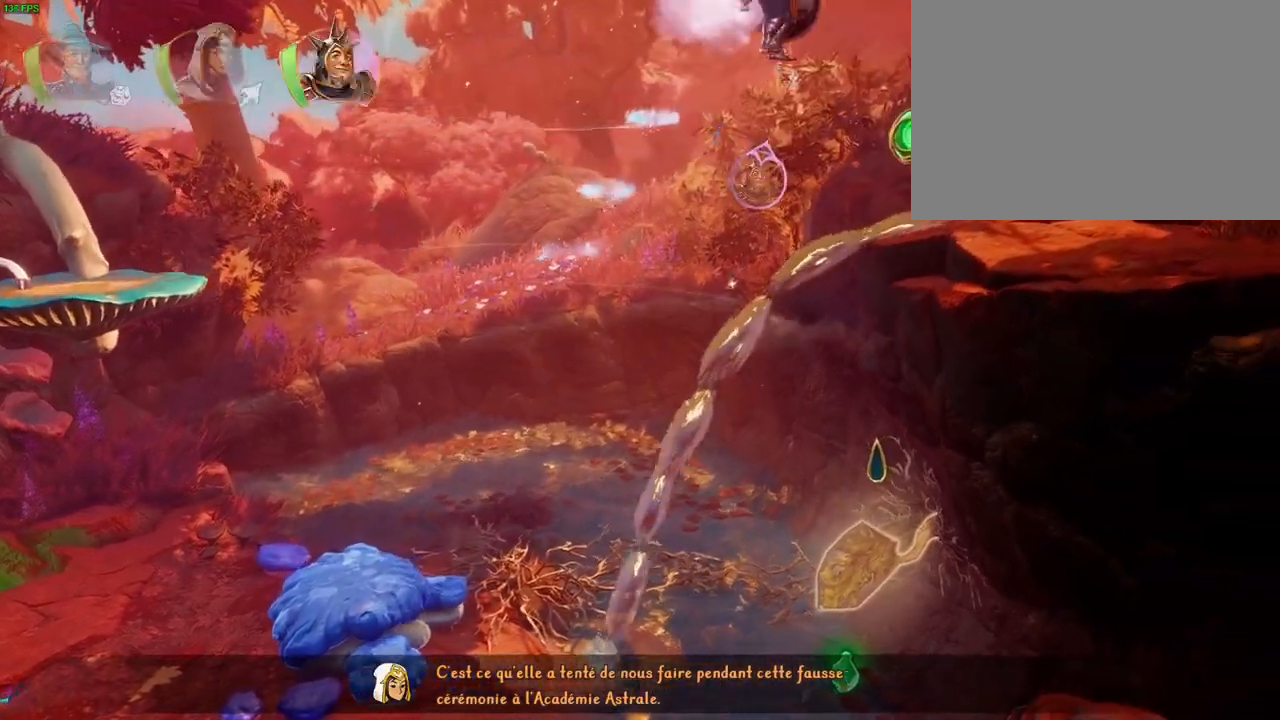
{"dt_ms": 500, "buttons": ["CROSS"], "left_stick": "right", "right_stick": "center", "events": [[50, "R1", "up"], [50, "TRIANGLE", "down"], [150, "TRIANGLE", "up"], [433, "CROSS", "down"]]}
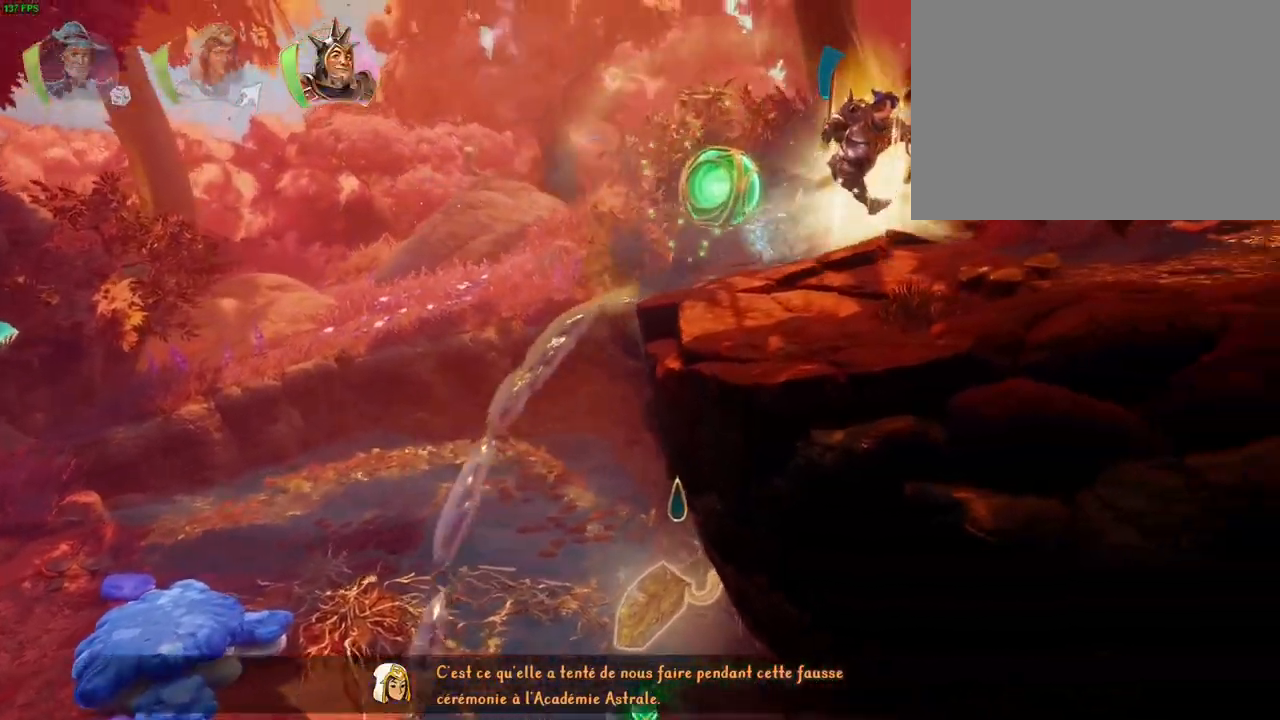
{"dt_ms": 500, "buttons": ["CROSS"], "left_stick": "right", "right_stick": "center", "events": [[250, "CROSS", "up"], [333, "CROSS", "down"]]}
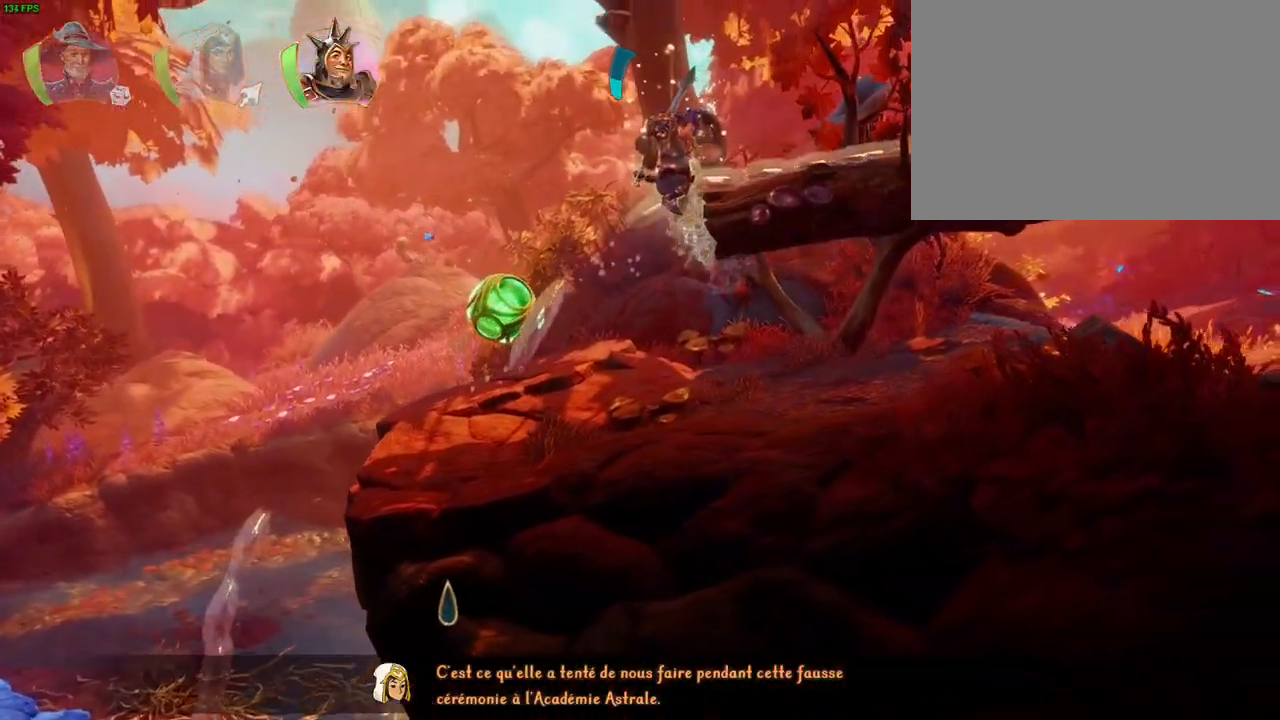
{"dt_ms": 500, "buttons": [], "left_stick": "right", "right_stick": "center"}
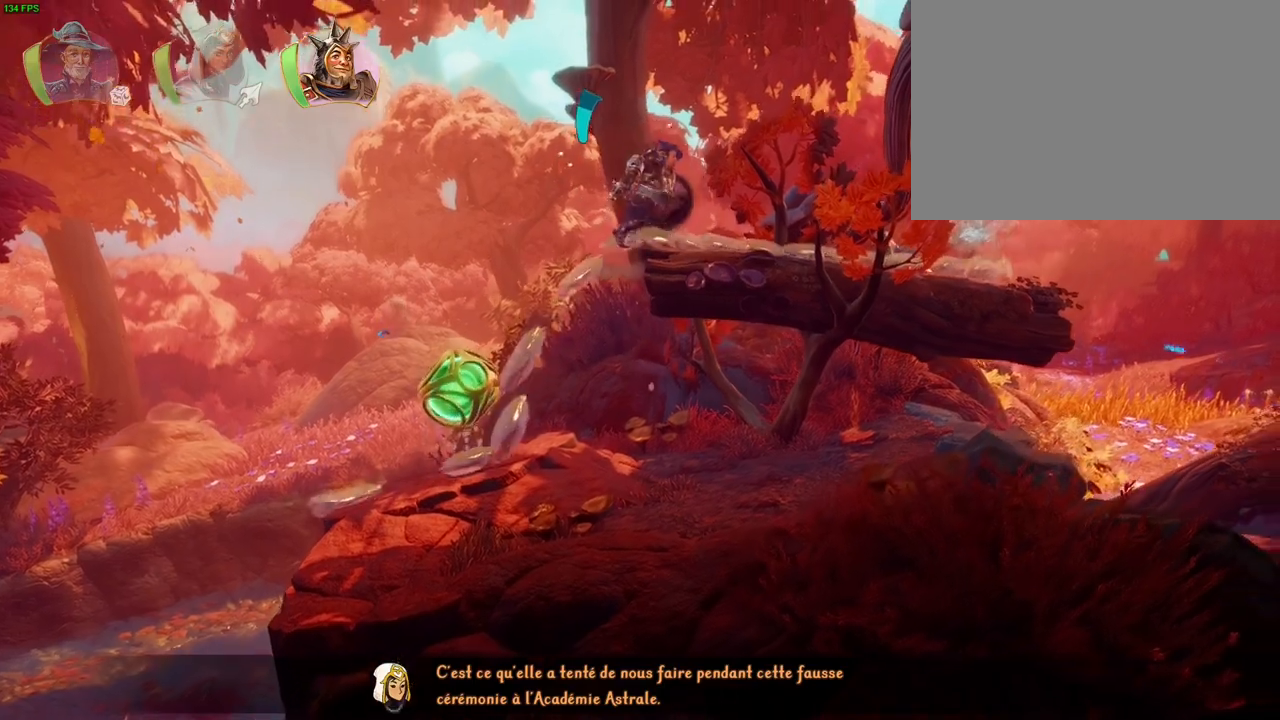
{"dt_ms": 1000, "buttons": [], "left_stick": "right", "right_stick": "center"}
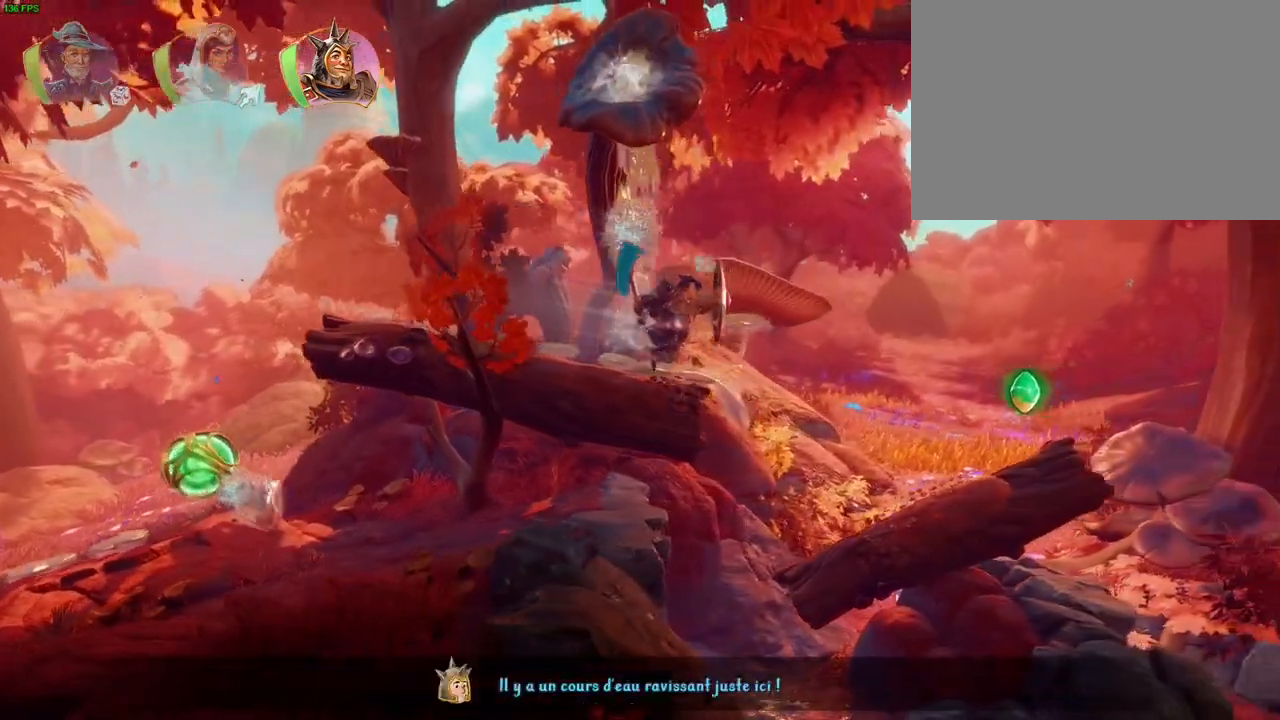
{"dt_ms": 500, "buttons": ["CROSS"], "left_stick": "right", "right_stick": "center", "events": [[67, "CROSS", "down"]]}